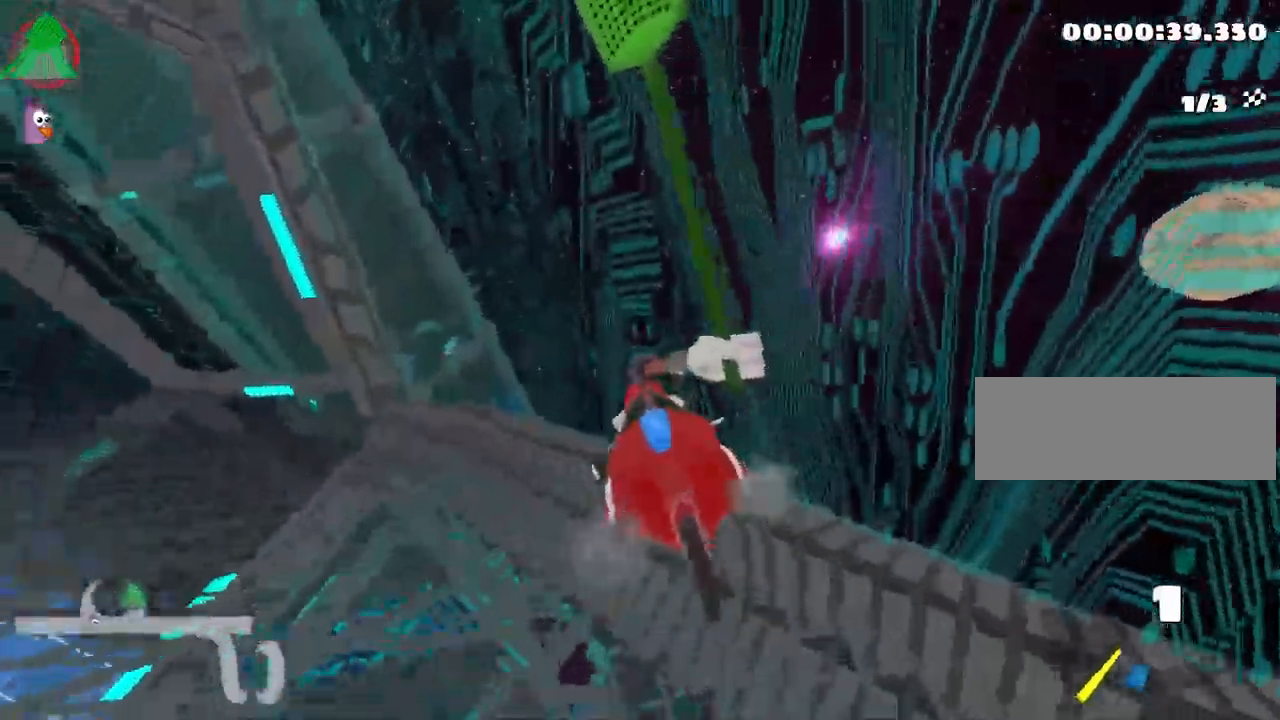
Gameplay with keyboard; each line is a JSON object with the keys held at the frame after it. "events" lists presses ("down") and releases ("up") of "down", "fire", "left", "look", "nitro", "right", "skid" and "up" between this image and that frame as [ms after this image, input, new state], when the widget could be followed in between. No other keys are recorded. Mouse input is not recorded. Key names are as the overlay labels them; some are game actions (e.g. jump) rather than physical keys.
{"keys": ["down", "left"], "events": [[34, "up", "up"], [100, "right", "down"], [134, "down", "down"], [167, "left", "up"], [434, "left", "down"], [484, "right", "up"]]}
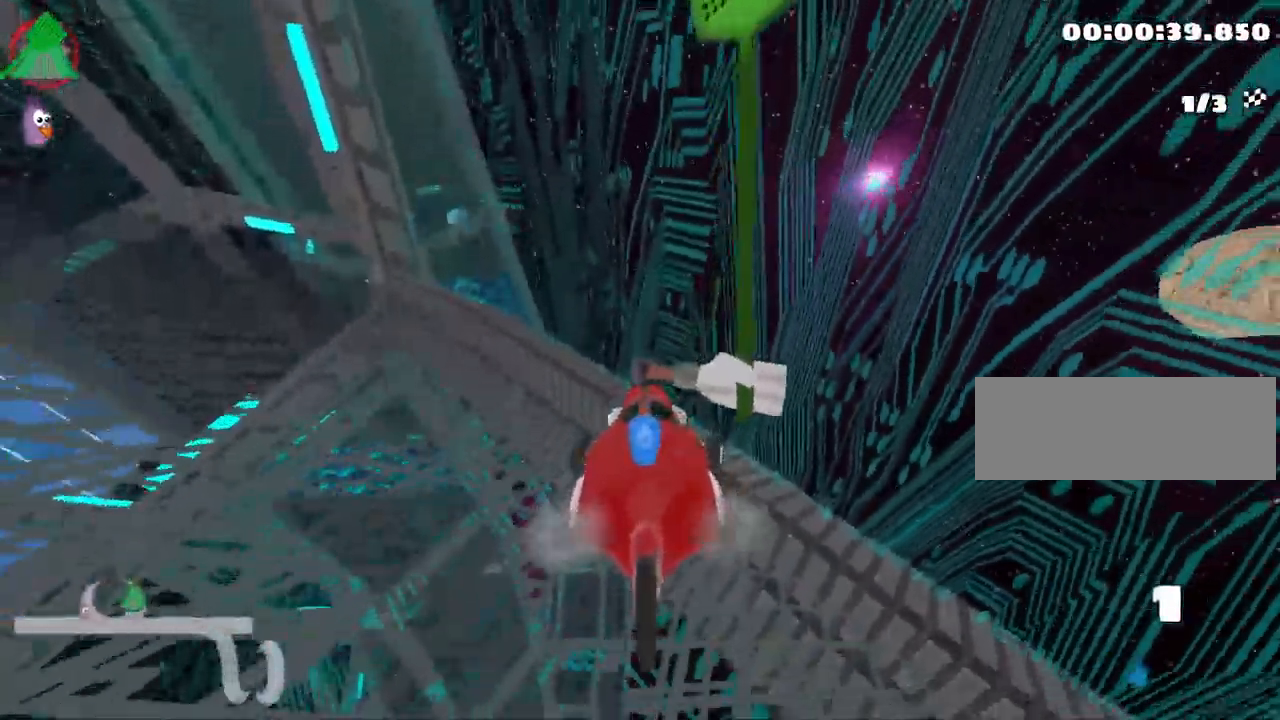
{"keys": ["down", "right"], "events": [[267, "left", "up"], [317, "right", "down"]]}
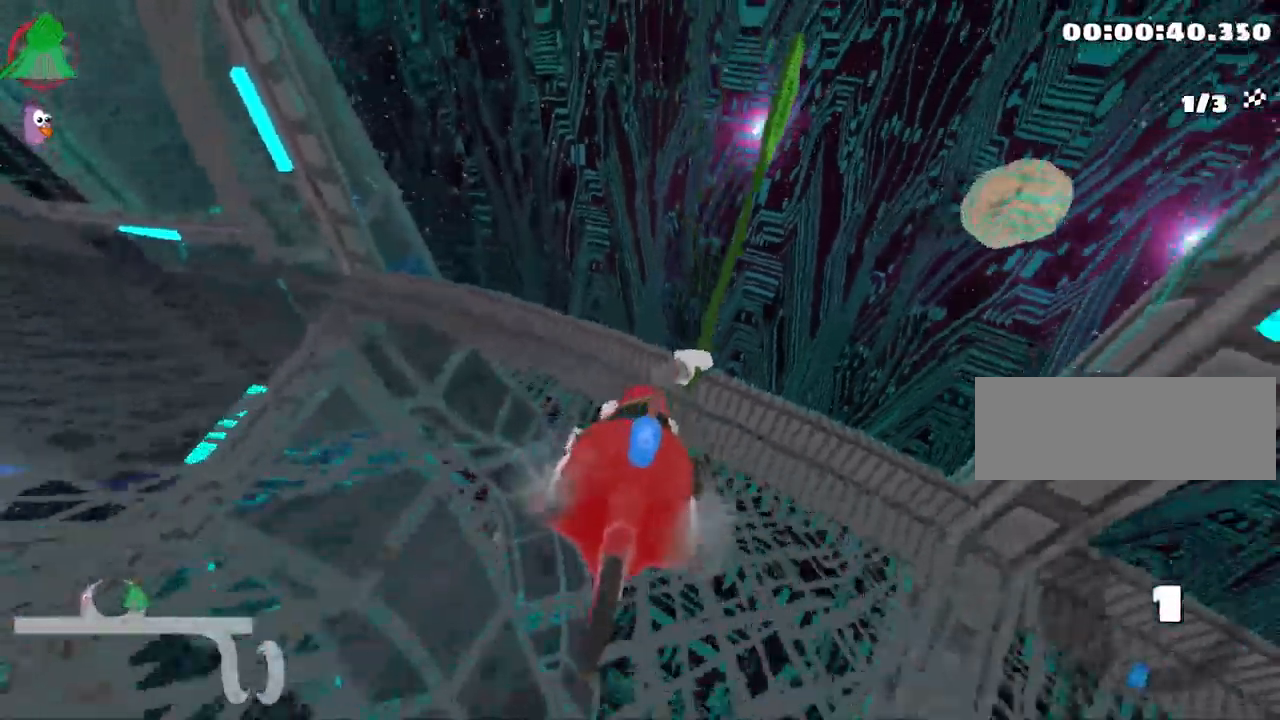
{"keys": ["left", "nitro", "up"], "events": [[134, "down", "up"], [250, "right", "up"], [267, "up", "down"], [350, "left", "down"], [450, "nitro", "down"]]}
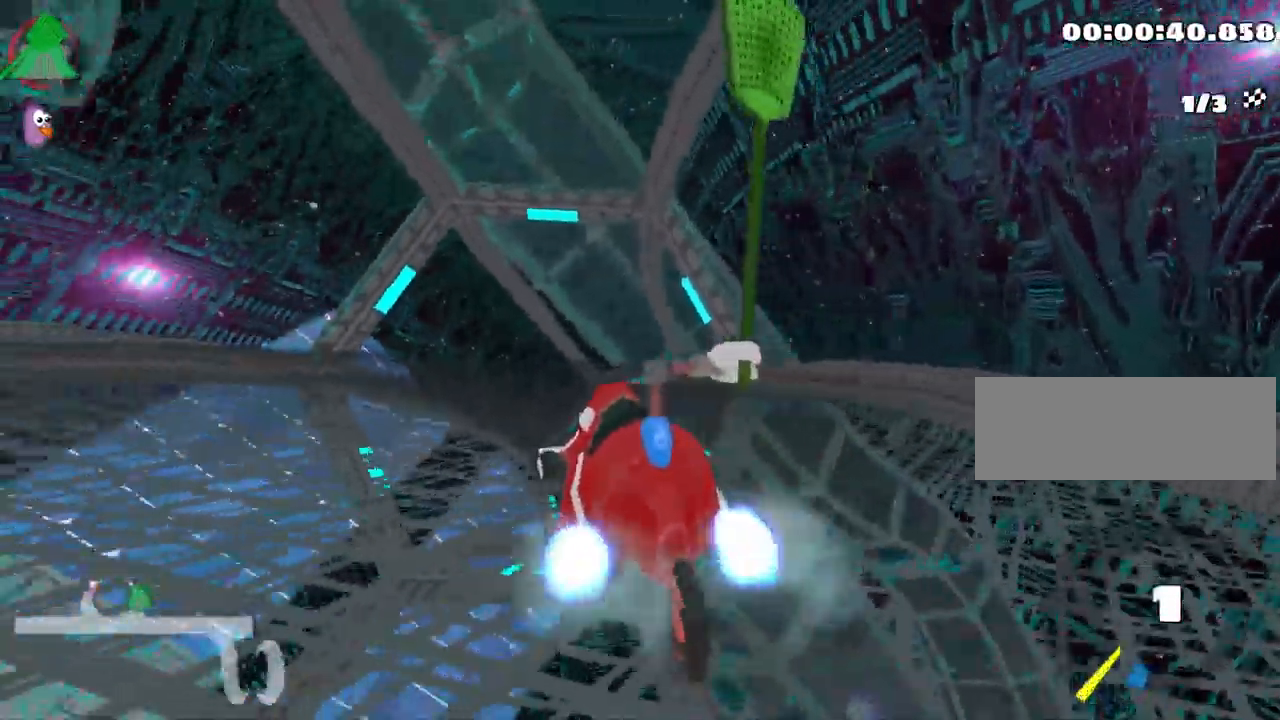
{"keys": ["up"], "events": [[150, "nitro", "up"], [500, "left", "up"]]}
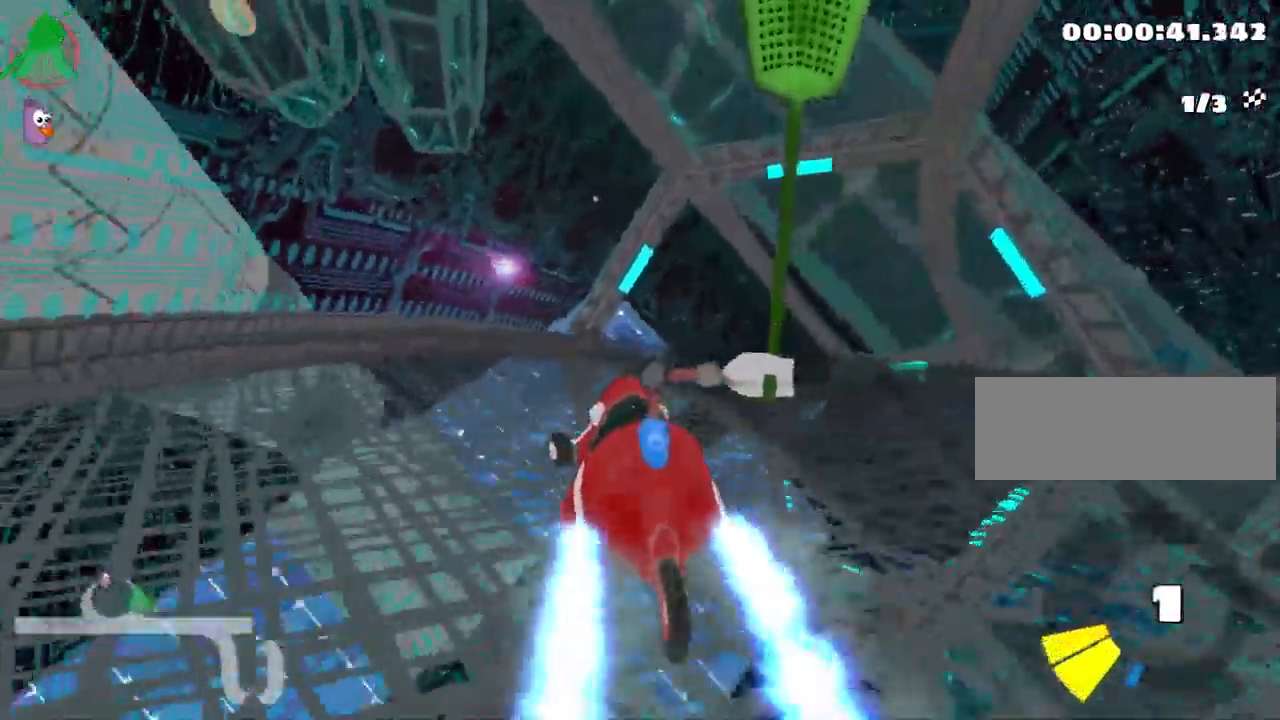
{"keys": ["right", "skid", "up"], "events": [[34, "right", "down"], [67, "skid", "down"]]}
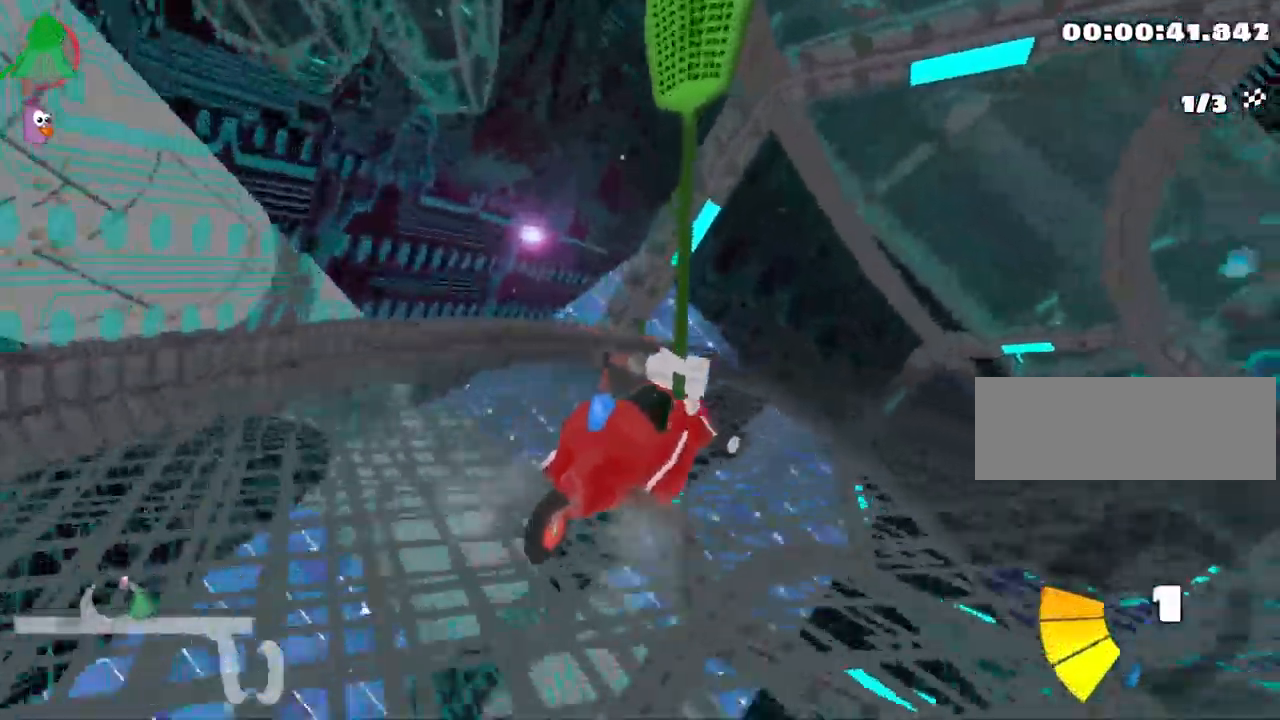
{"keys": ["right", "skid", "up"], "events": []}
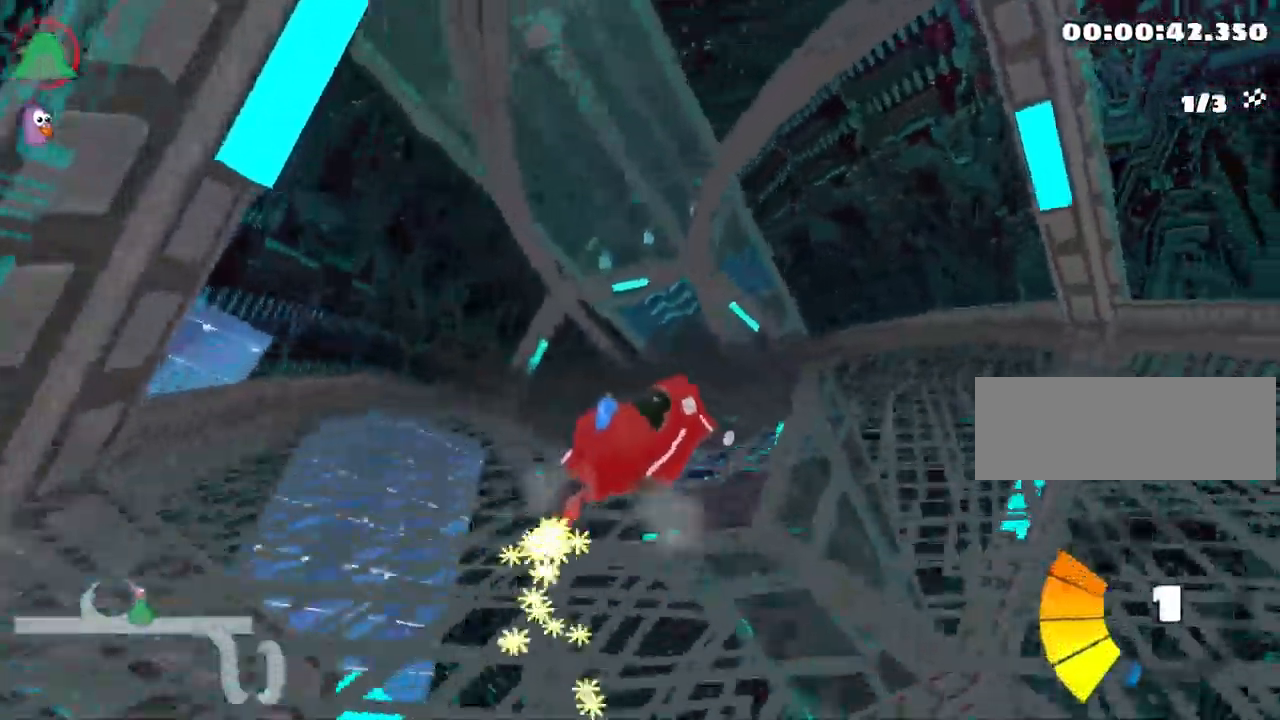
{"keys": ["up"], "events": [[233, "right", "up"], [266, "left", "down"], [400, "skid", "up"], [450, "left", "up"]]}
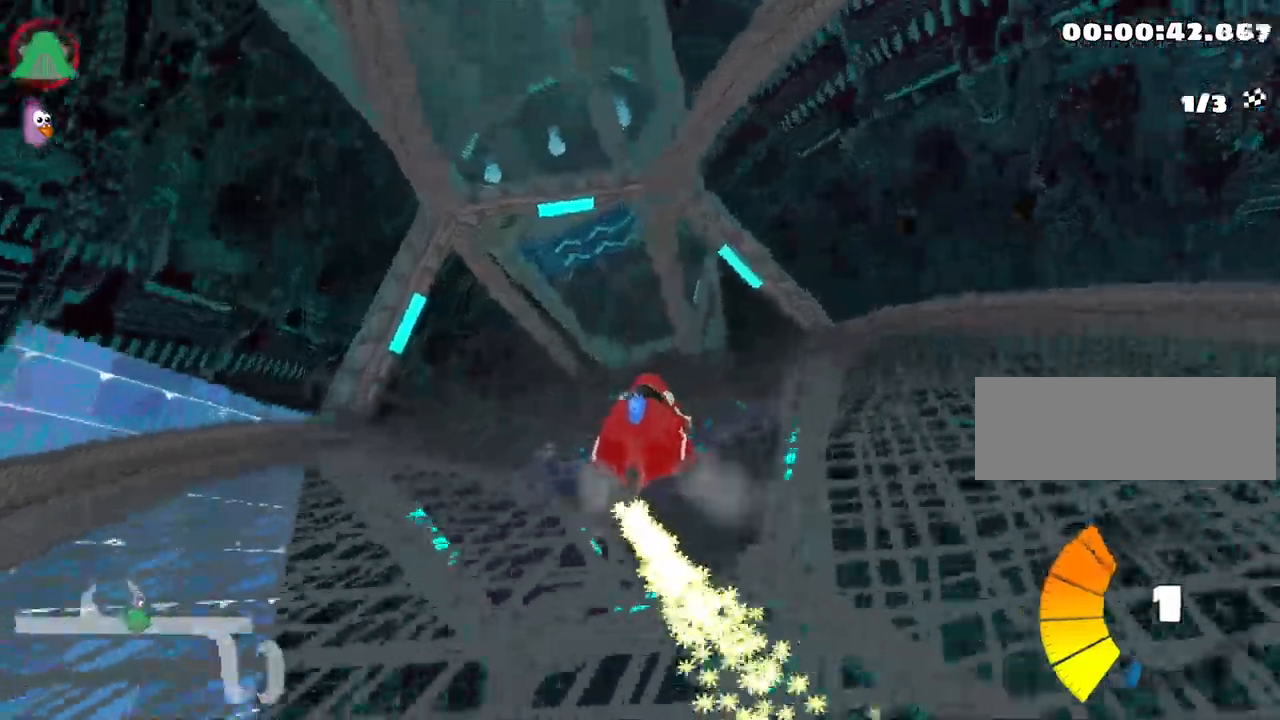
{"keys": ["up"], "events": []}
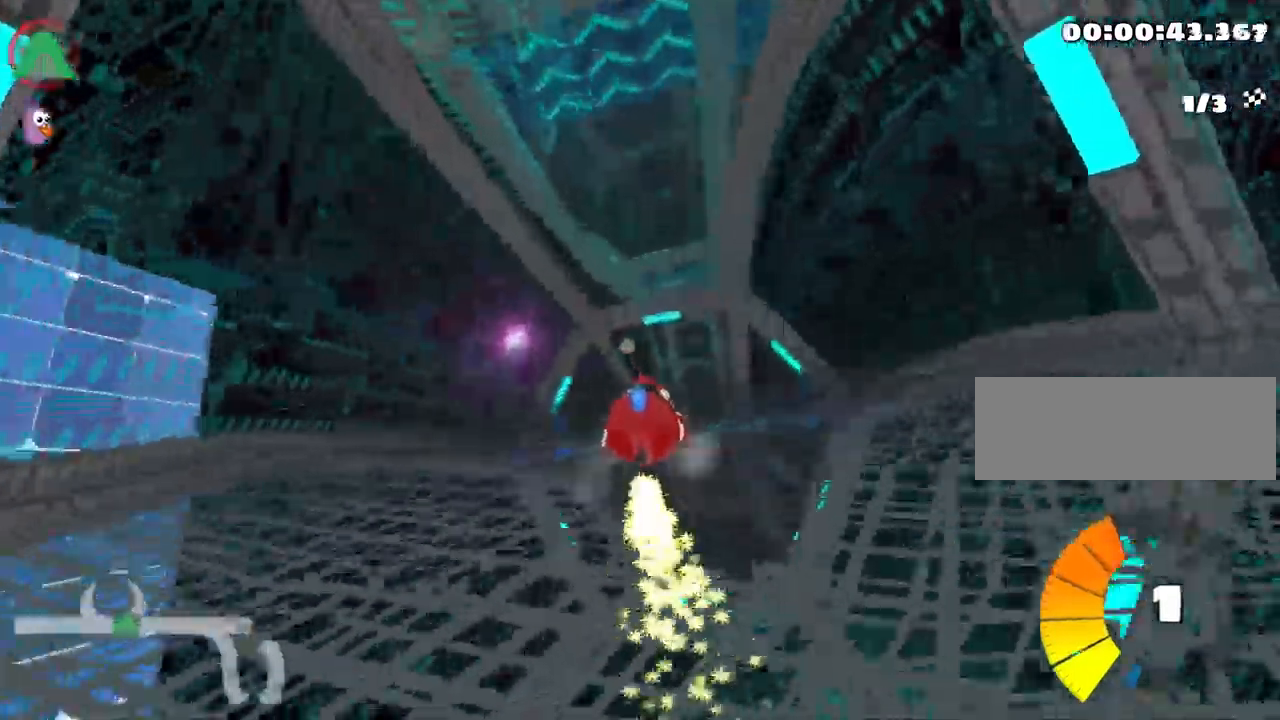
{"keys": ["left", "up"], "events": [[67, "right", "down"], [217, "right", "up"], [450, "left", "down"]]}
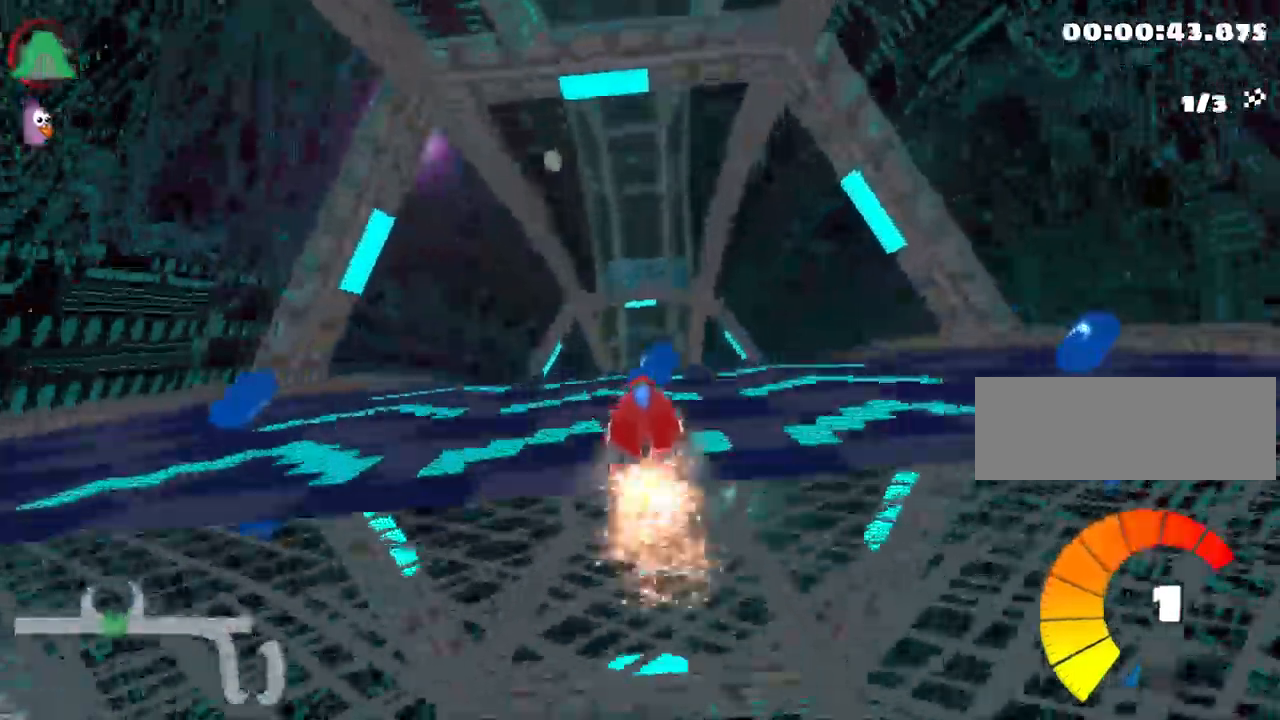
{"keys": []}
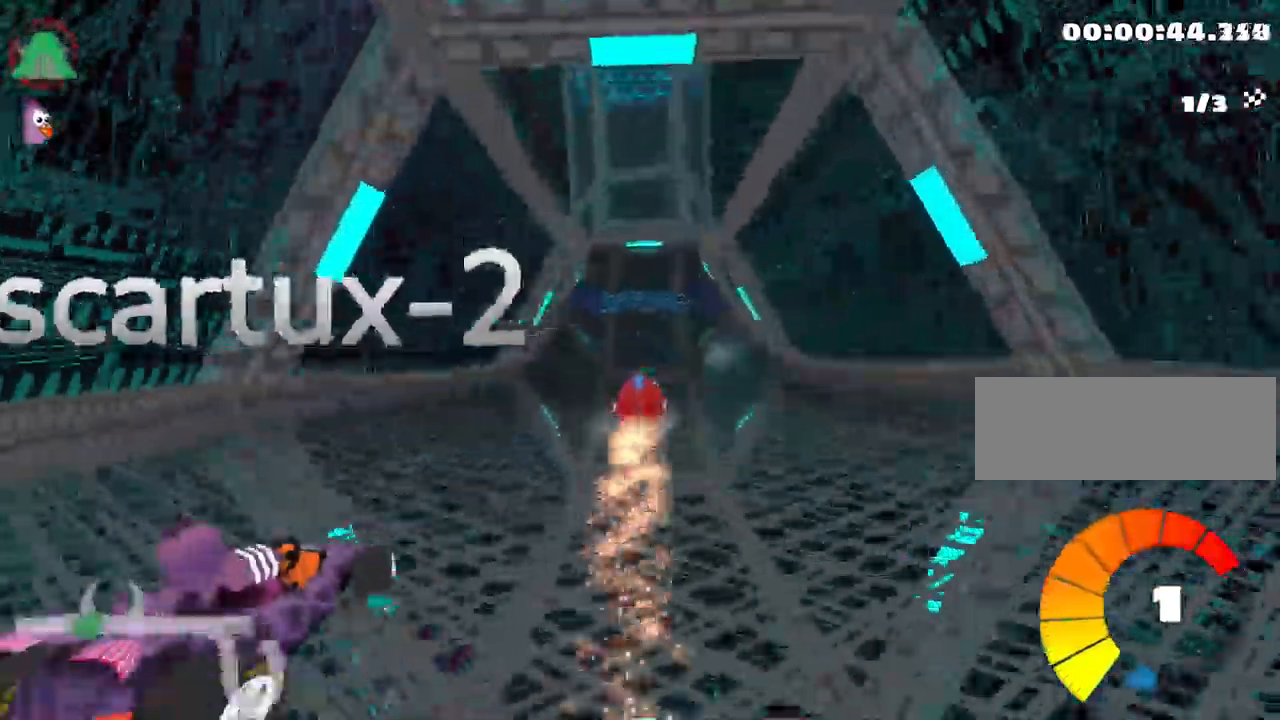
{"keys": ["nitro", "right", "up"], "events": [[217, "up", "down"], [234, "left", "down"], [334, "left", "up"], [400, "nitro", "down"], [467, "right", "down"]]}
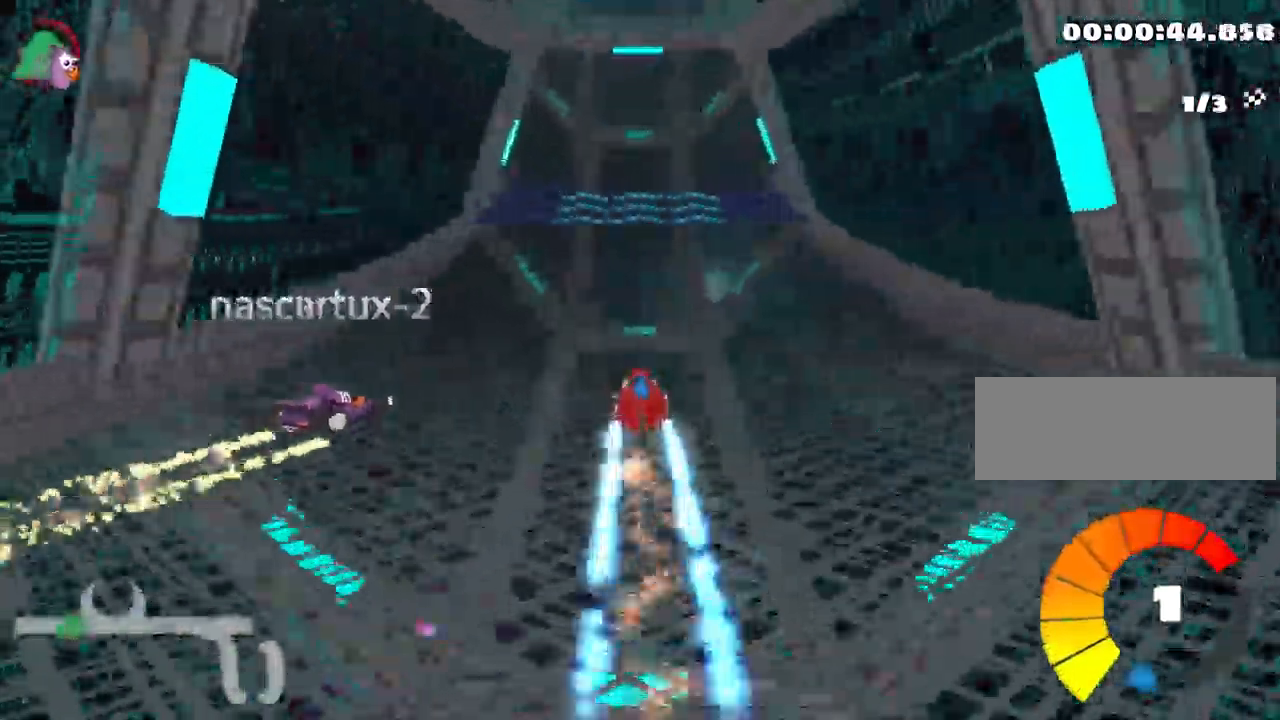
{"keys": ["up"], "events": [[67, "right", "up"], [217, "nitro", "up"]]}
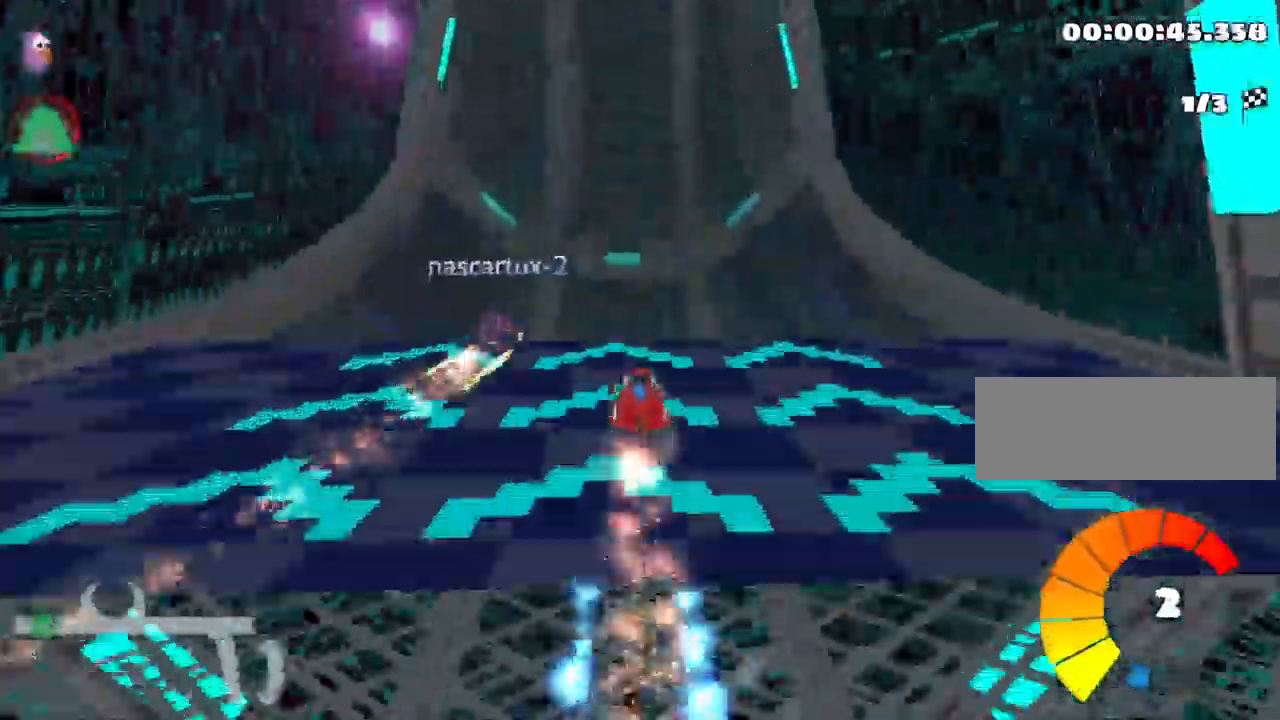
{"keys": ["up"], "events": []}
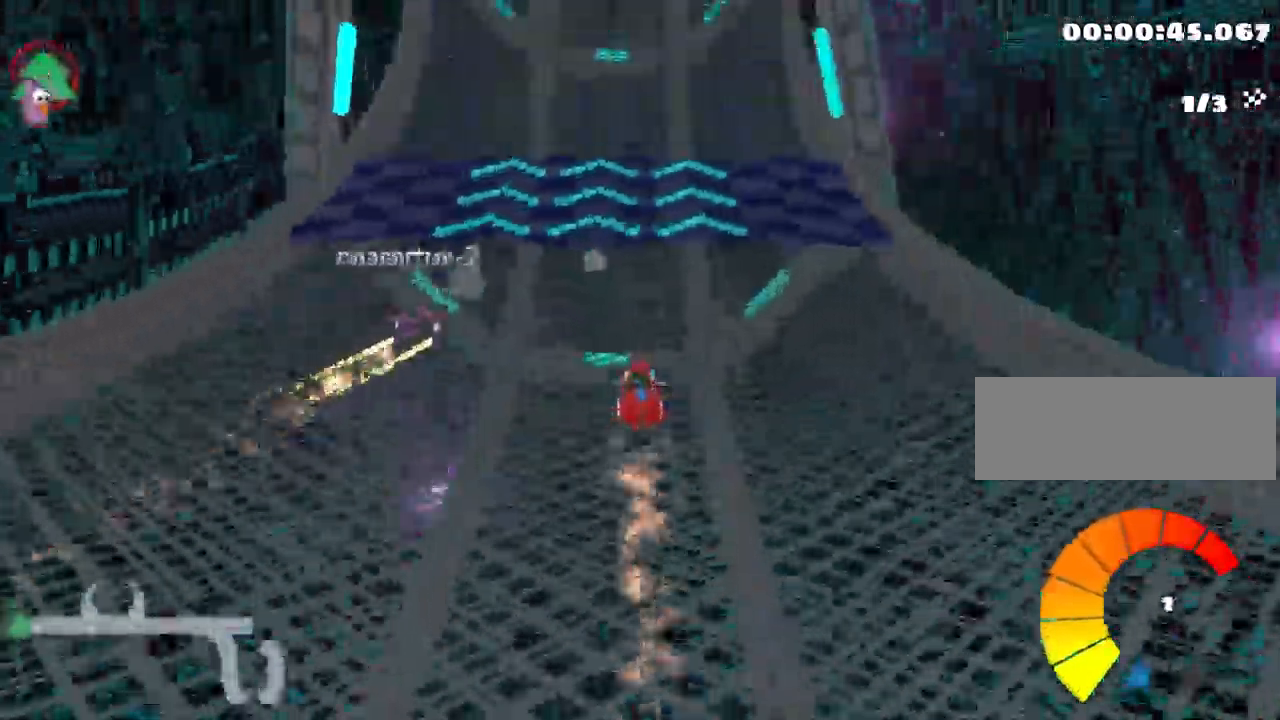
{"keys": ["up"], "events": [[100, "left", "down"], [234, "left", "up"]]}
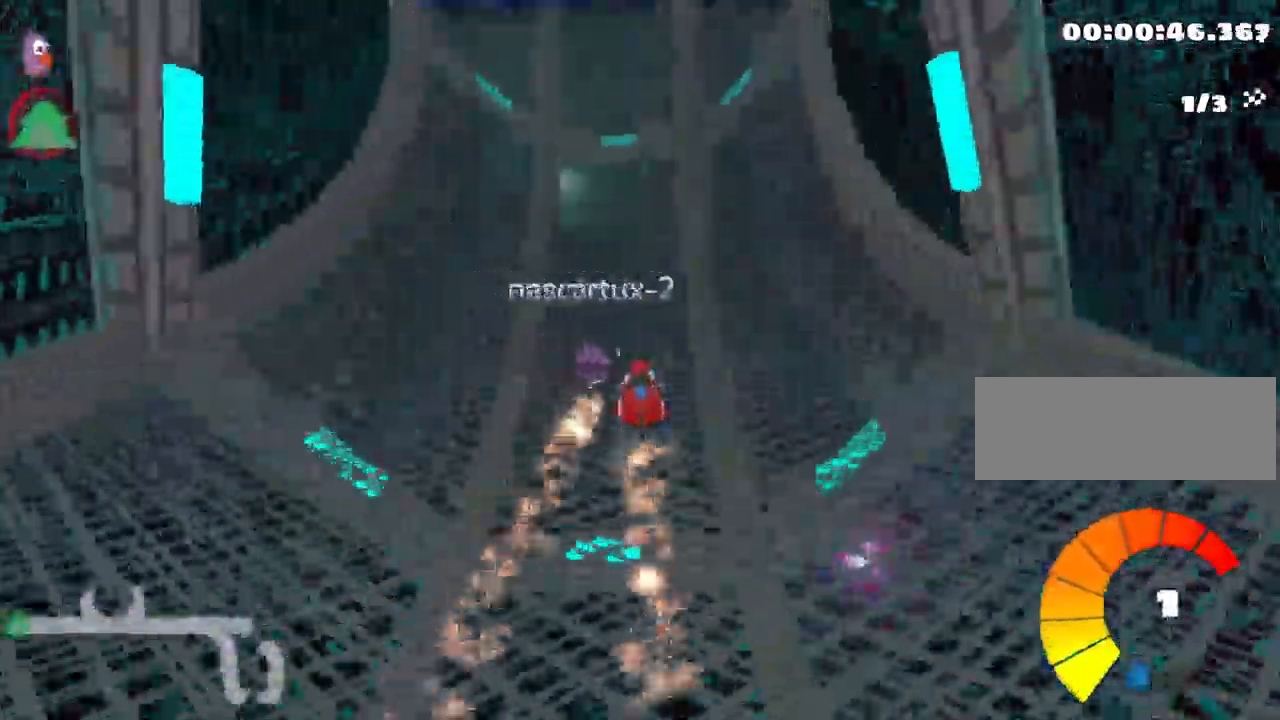
{"keys": ["left", "up"], "events": [[367, "left", "down"]]}
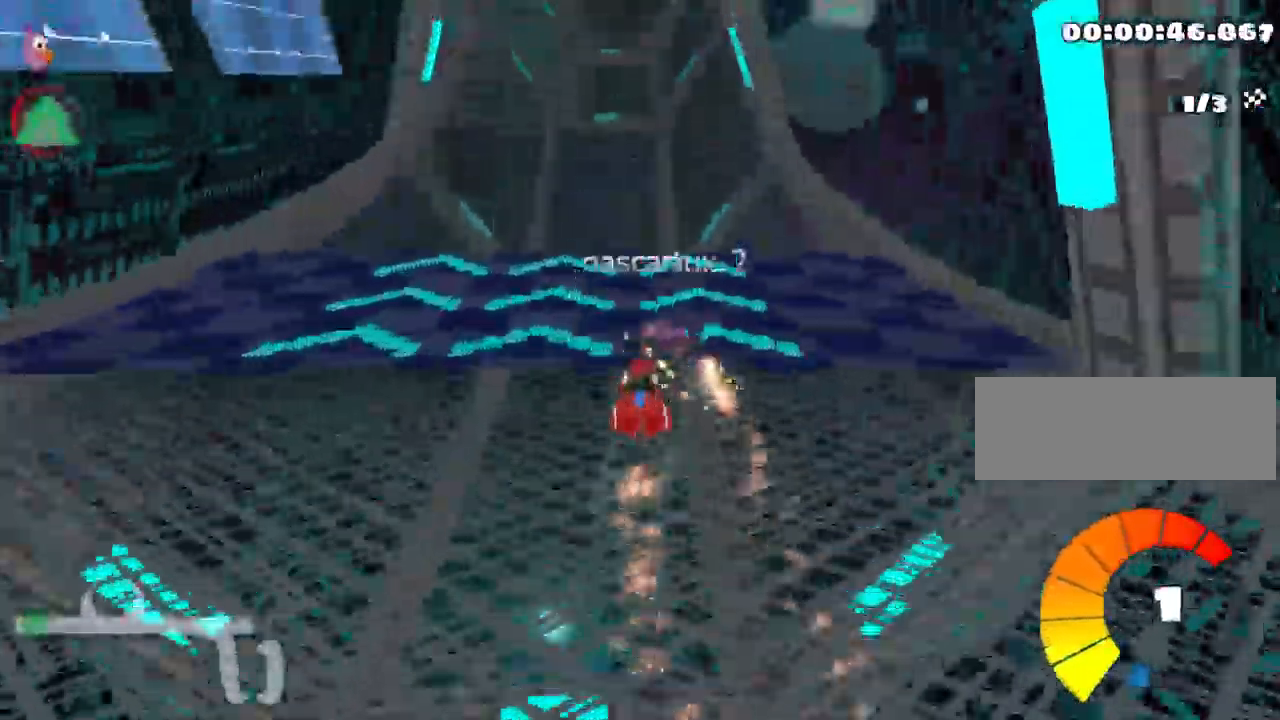
{"keys": ["right", "up"], "events": [[17, "left", "up"], [484, "right", "down"]]}
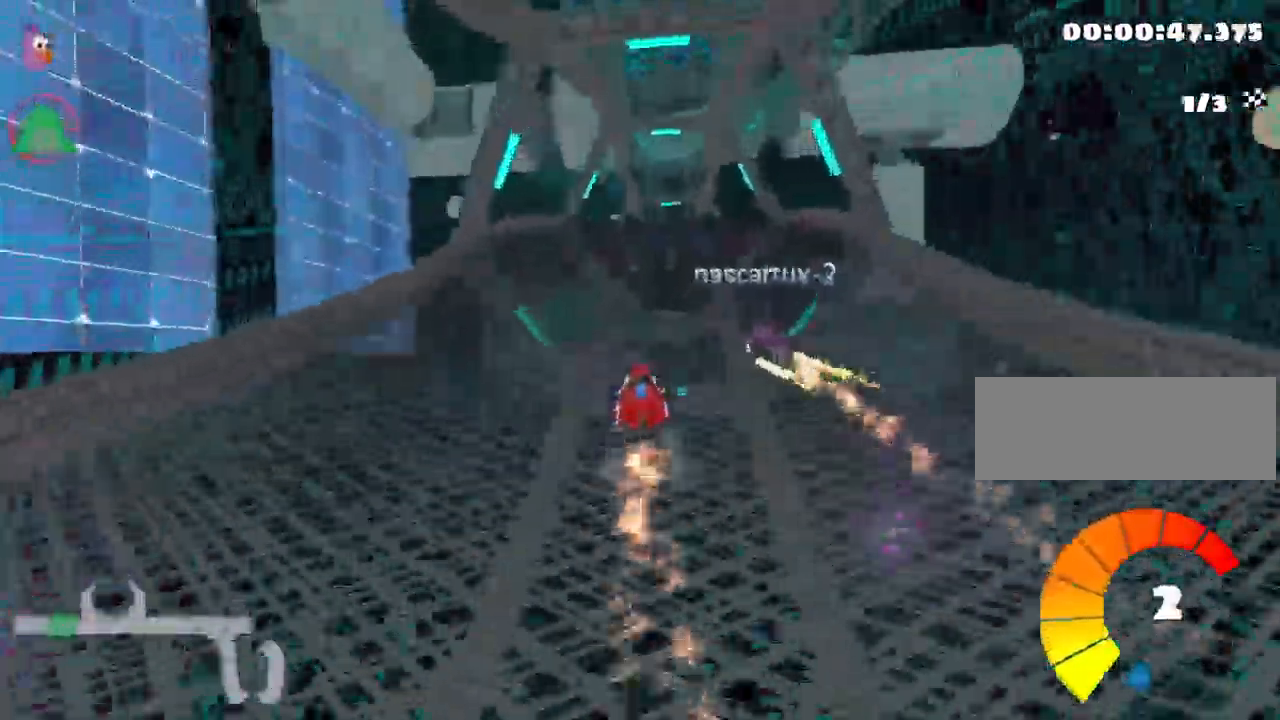
{"keys": ["up"], "events": [[100, "right", "up"]]}
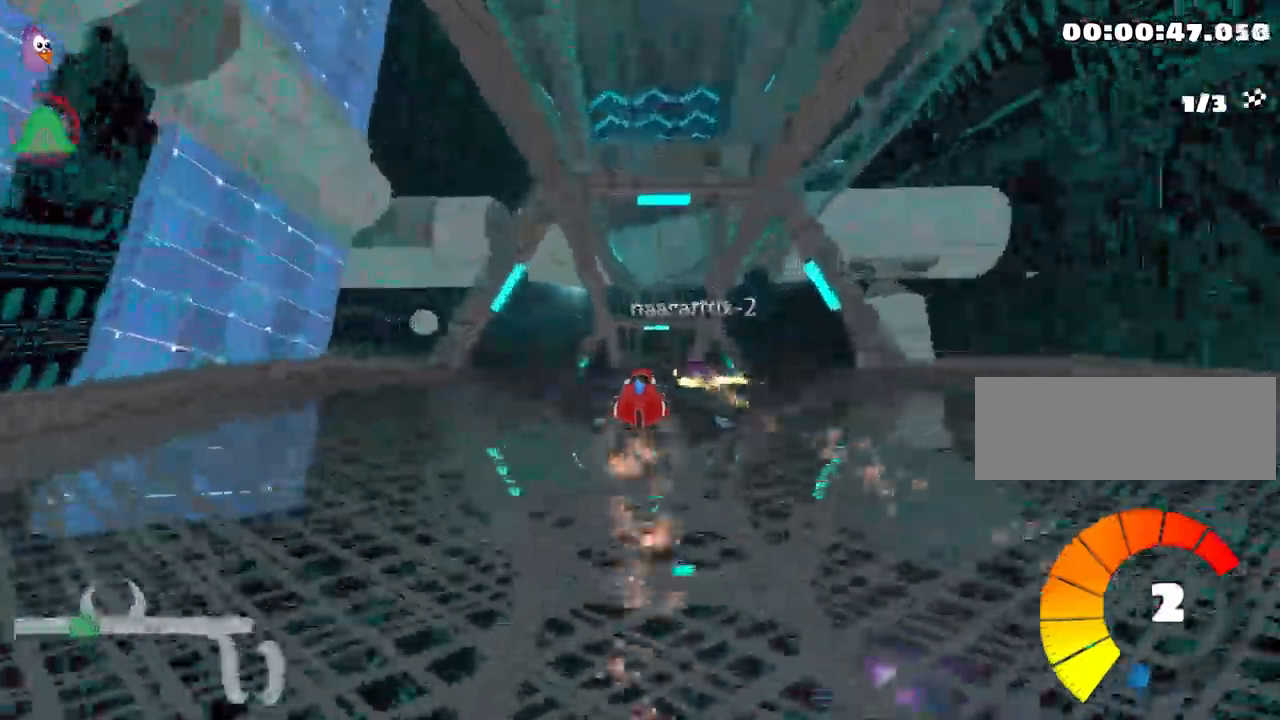
{"keys": [], "events": [[283, "up", "up"], [333, "right", "down"], [433, "right", "up"]]}
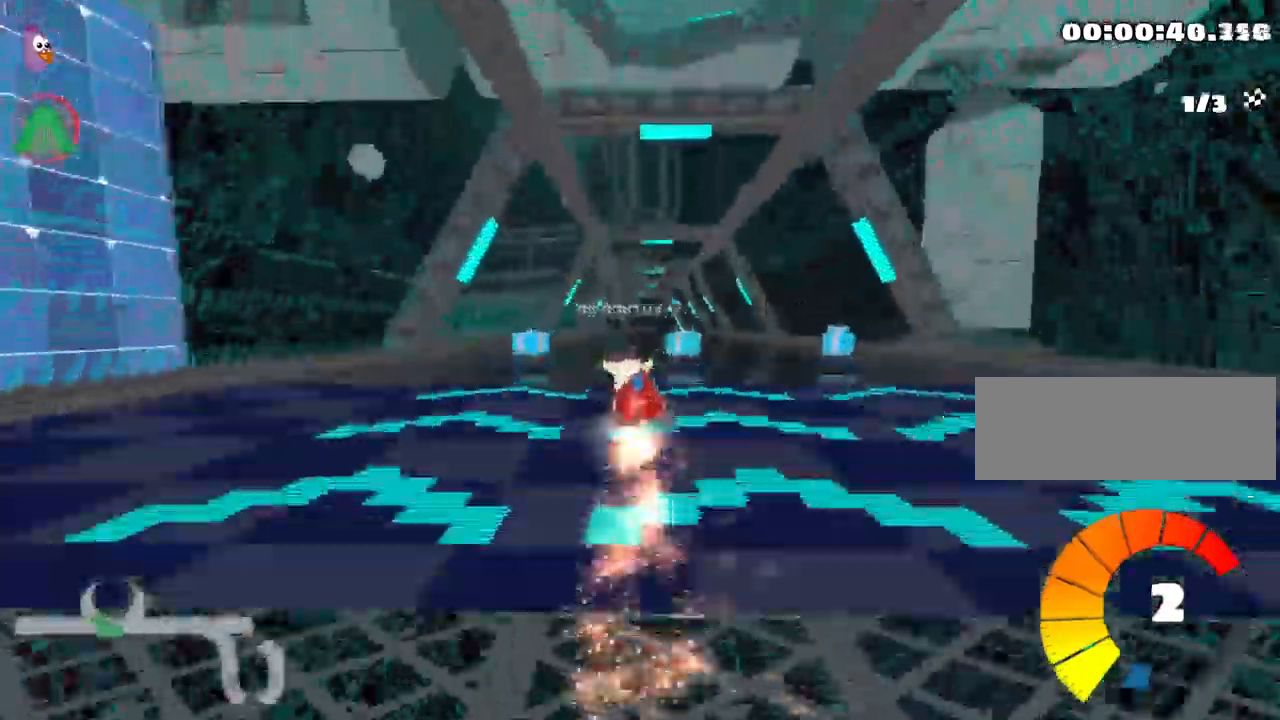
{"keys": ["up"], "events": [[300, "up", "down"]]}
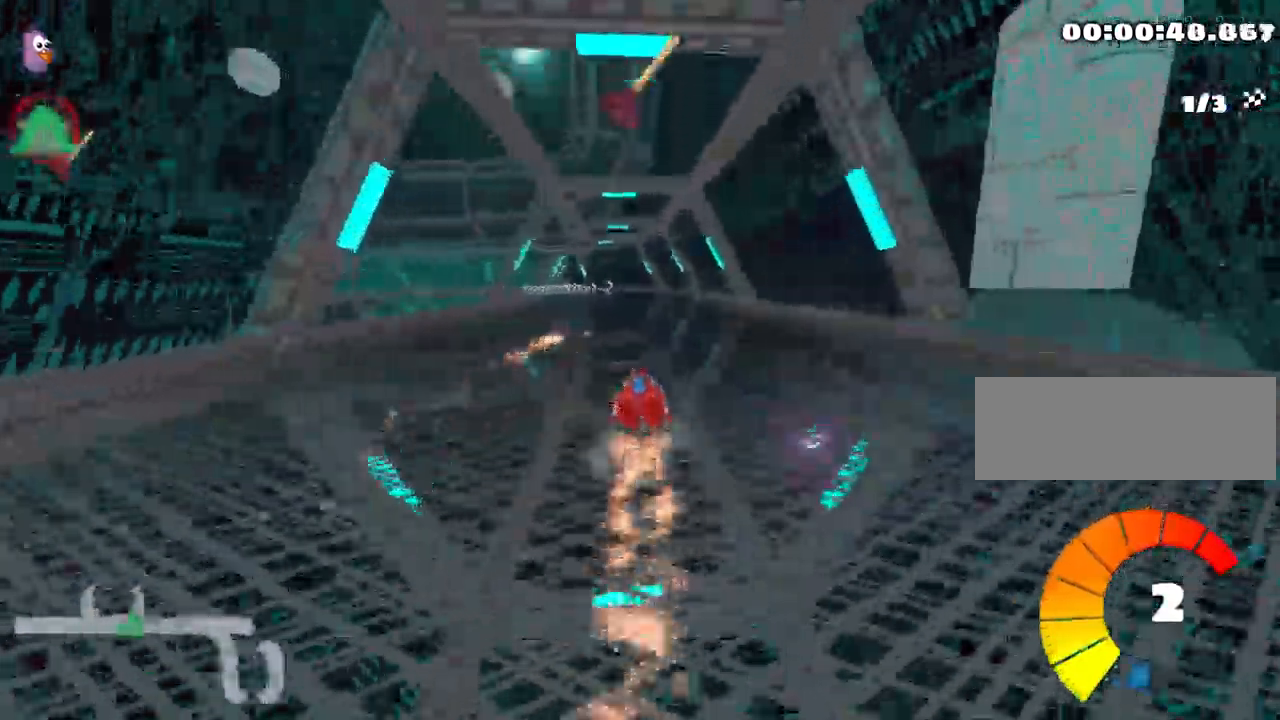
{"keys": ["right", "up"], "events": [[33, "left", "down"], [166, "fire", "down"], [200, "left", "up"], [283, "fire", "up"], [350, "right", "down"]]}
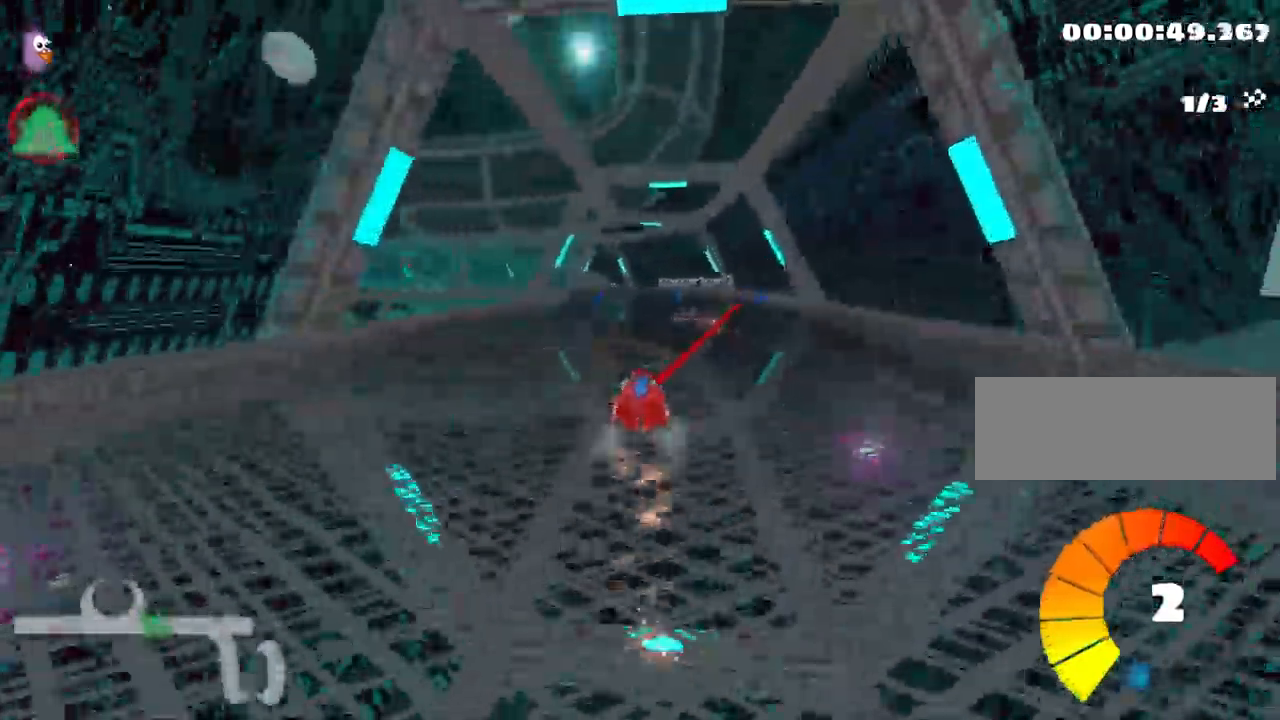
{"keys": ["right", "skid", "up"], "events": [[83, "right", "up"], [183, "skid", "down"], [200, "left", "down"], [416, "right", "down"], [450, "left", "up"]]}
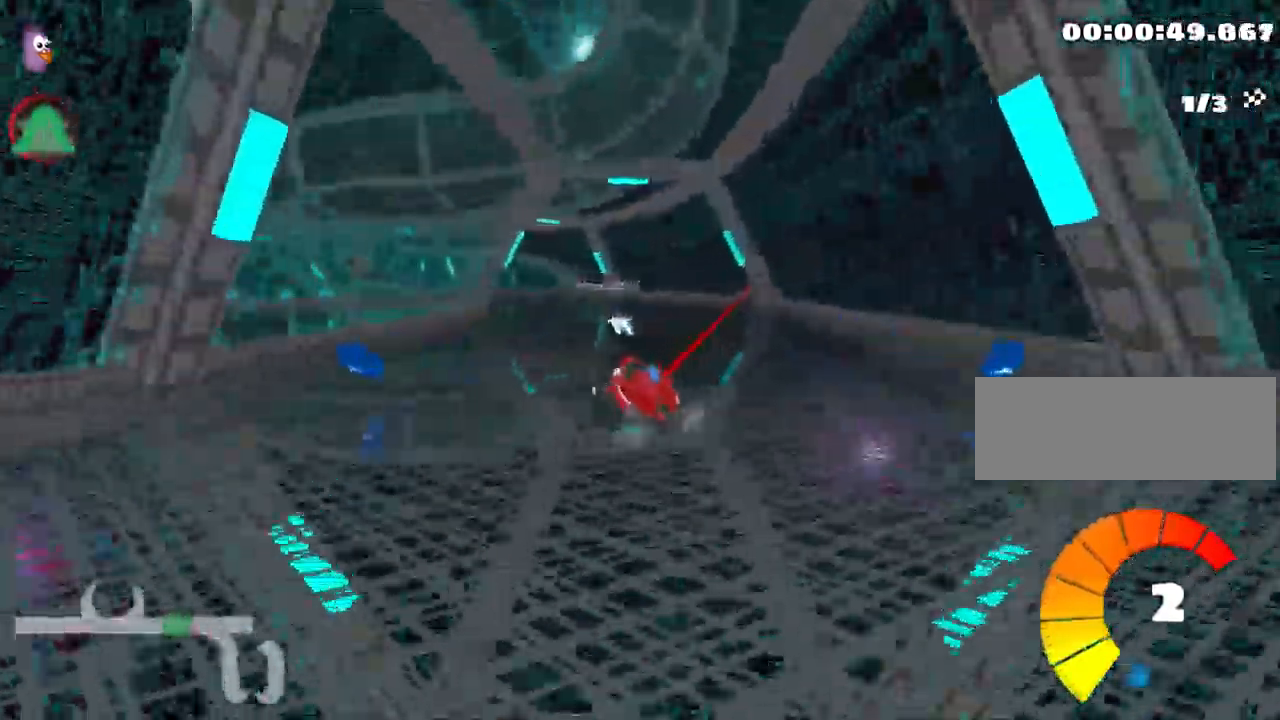
{"keys": ["left", "skid", "up"], "events": [[316, "left", "down"], [383, "right", "up"]]}
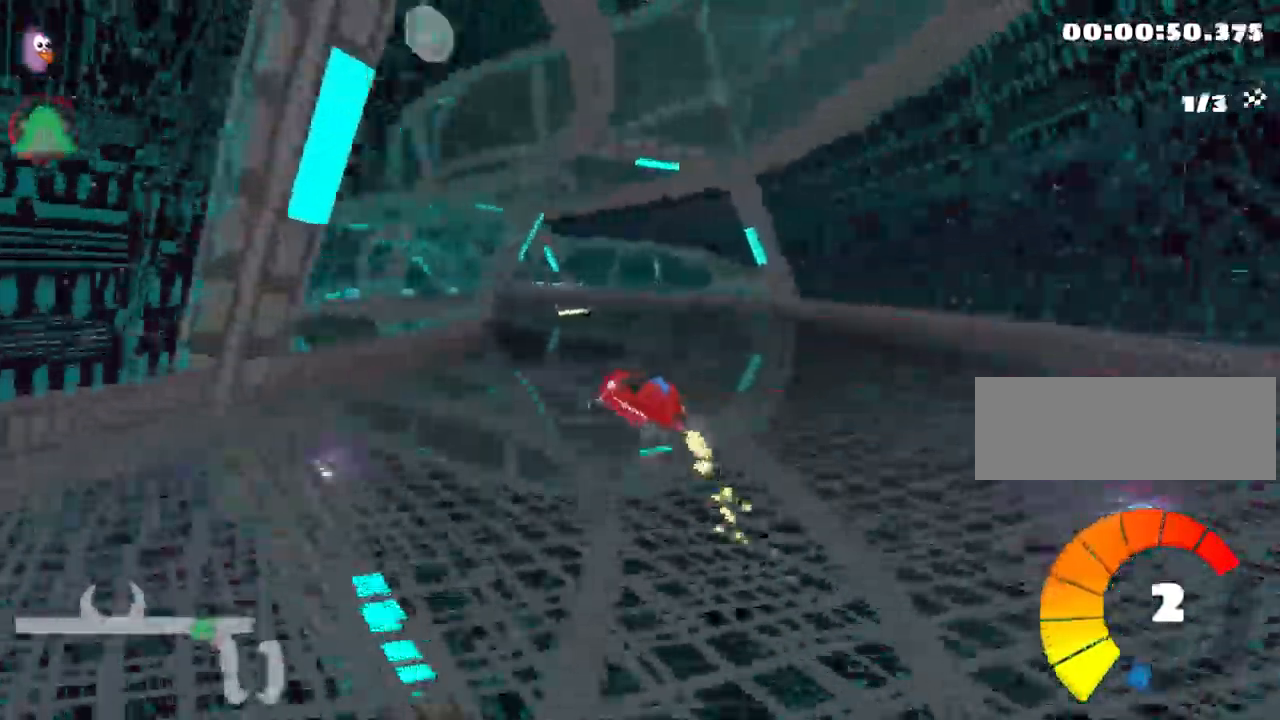
{"keys": ["up"], "events": [[366, "skid", "up"], [416, "left", "up"]]}
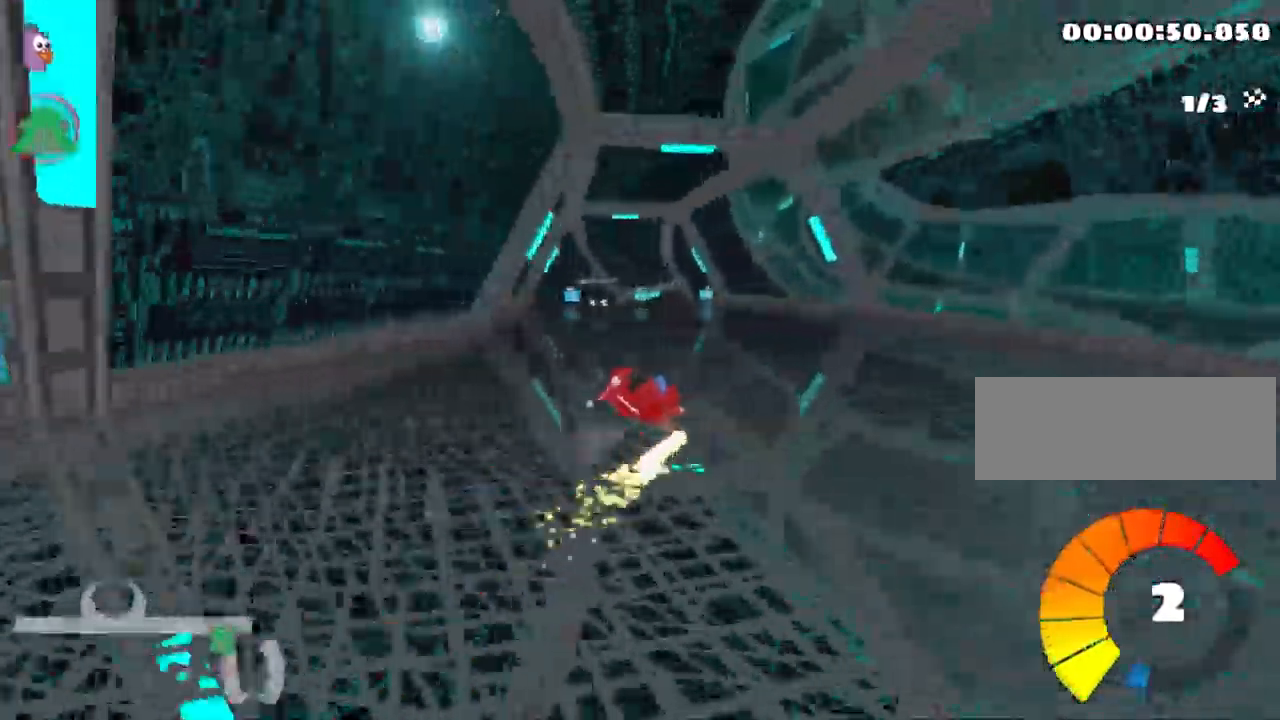
{"keys": ["skid"], "events": [[100, "right", "down"], [133, "skid", "down"], [133, "up", "up"], [300, "right", "up"]]}
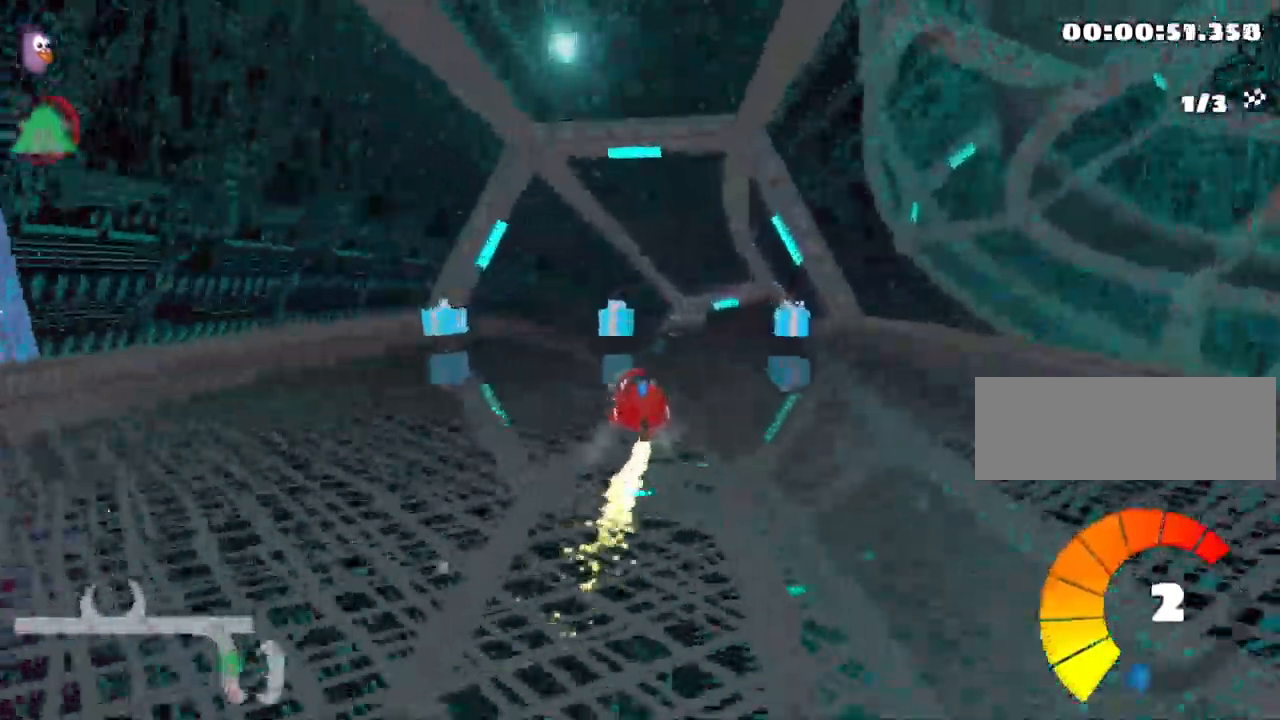
{"keys": ["right"], "events": [[216, "right", "down"], [400, "skid", "up"]]}
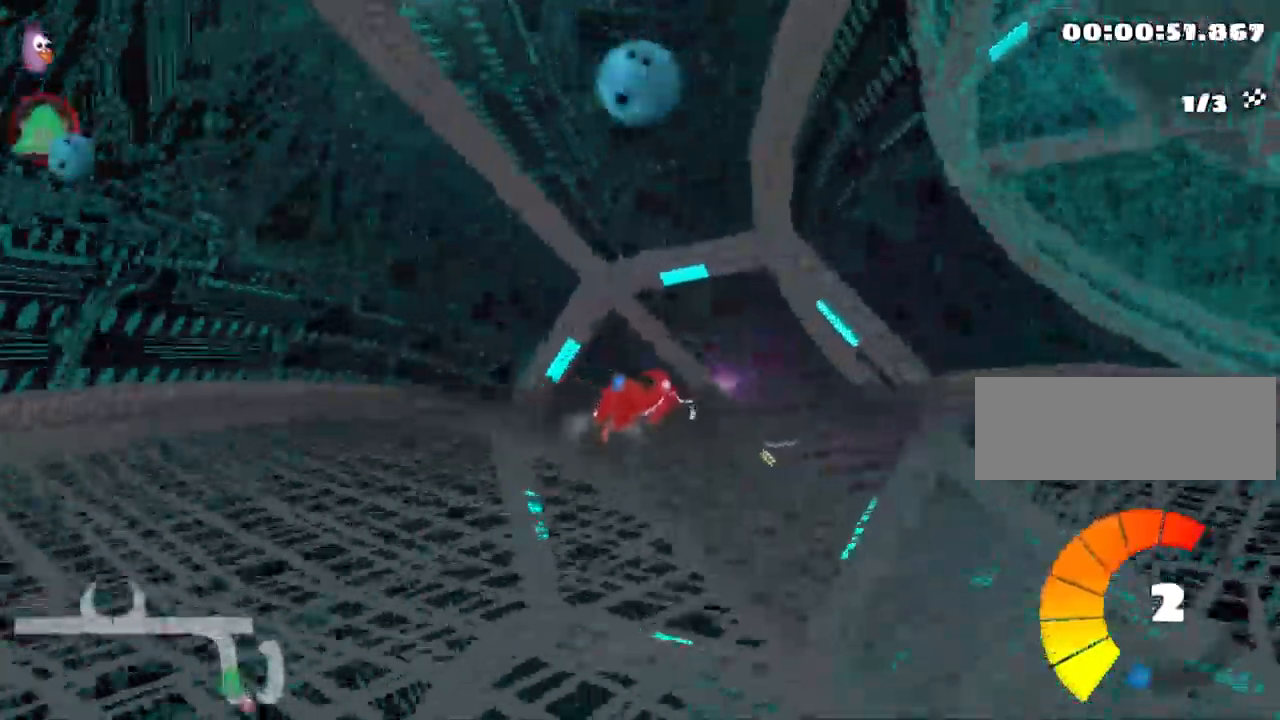
{"keys": [], "events": [[83, "right", "up"], [350, "left", "down"], [450, "left", "up"]]}
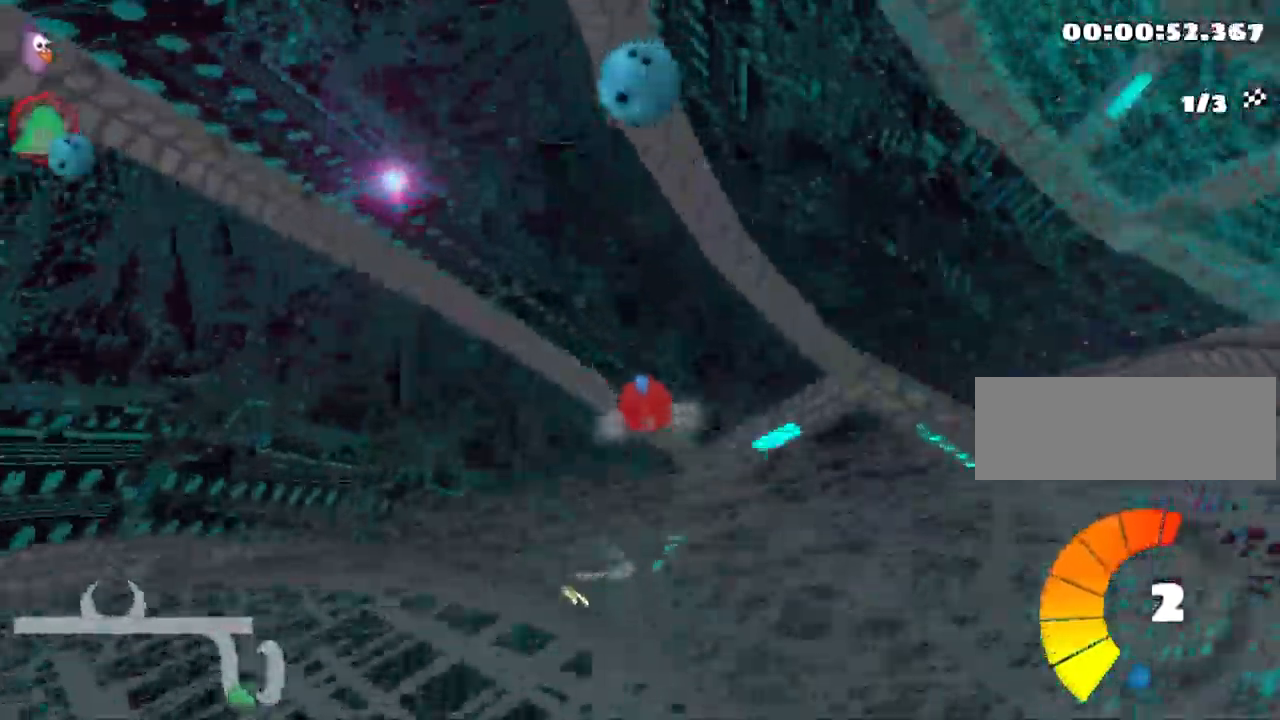
{"keys": ["right"], "events": [[66, "skid", "down"], [83, "right", "down"], [400, "skid", "up"]]}